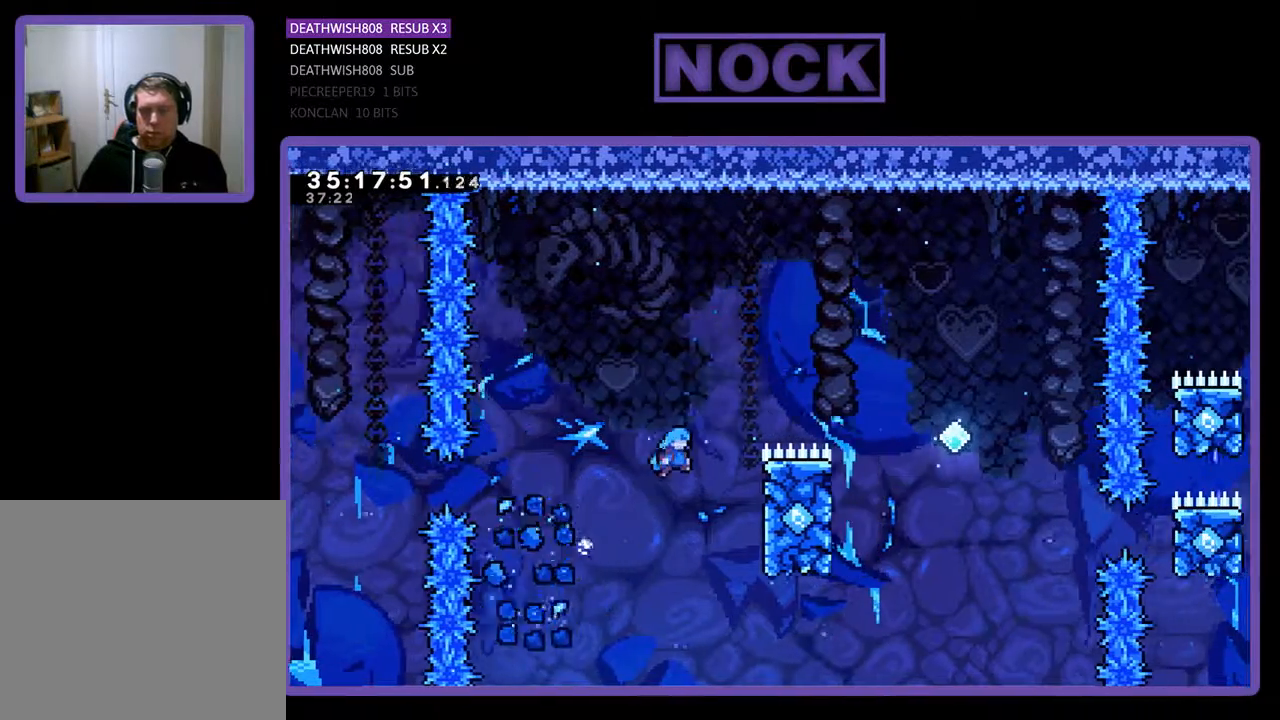
Gameplay with a controller (PlayStation layout); each line is a JSON object with the inputs held at the frame after it. "events" lists button and stick changes between this image and that frame as [ms after this image, input, new state], when the widget could be followed in between. Not read: left_stick right_stick.
{"buttons": ["R2", "DPAD_UP", "DPAD_RIGHT"], "events": [[433, "CROSS", "up"]]}
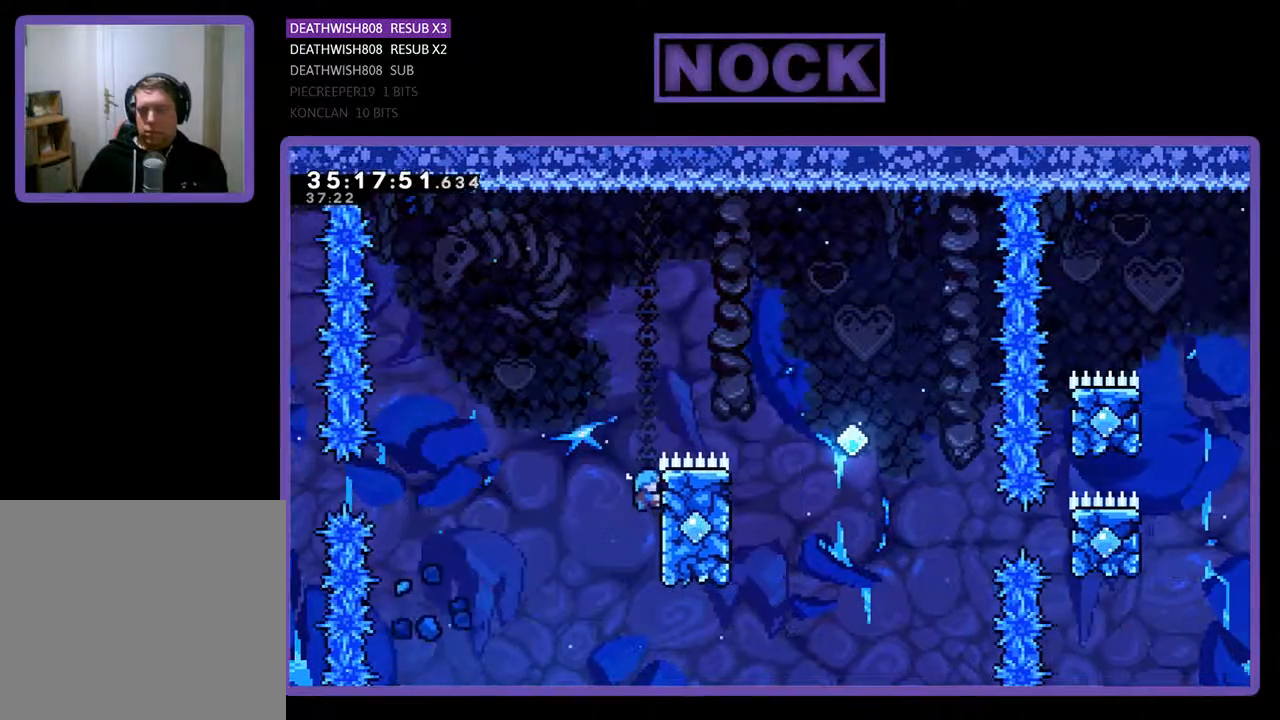
{"buttons": ["CROSS", "R2", "DPAD_RIGHT"], "events": [[200, "CROSS", "down"], [333, "DPAD_UP", "up"]]}
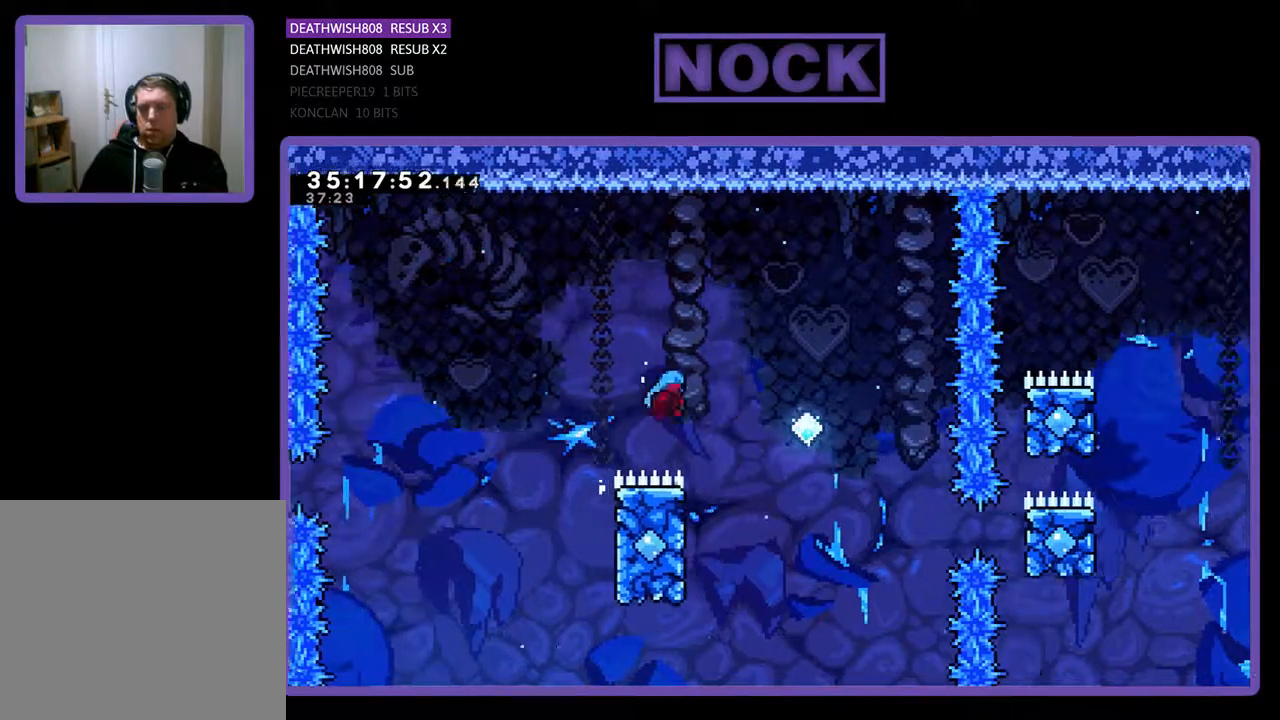
{"buttons": ["CROSS", "R2", "DPAD_UP", "DPAD_LEFT"], "events": [[100, "CROSS", "up"], [133, "DPAD_UP", "down"], [167, "DPAD_LEFT", "down"], [167, "DPAD_RIGHT", "up"], [367, "CROSS", "down"]]}
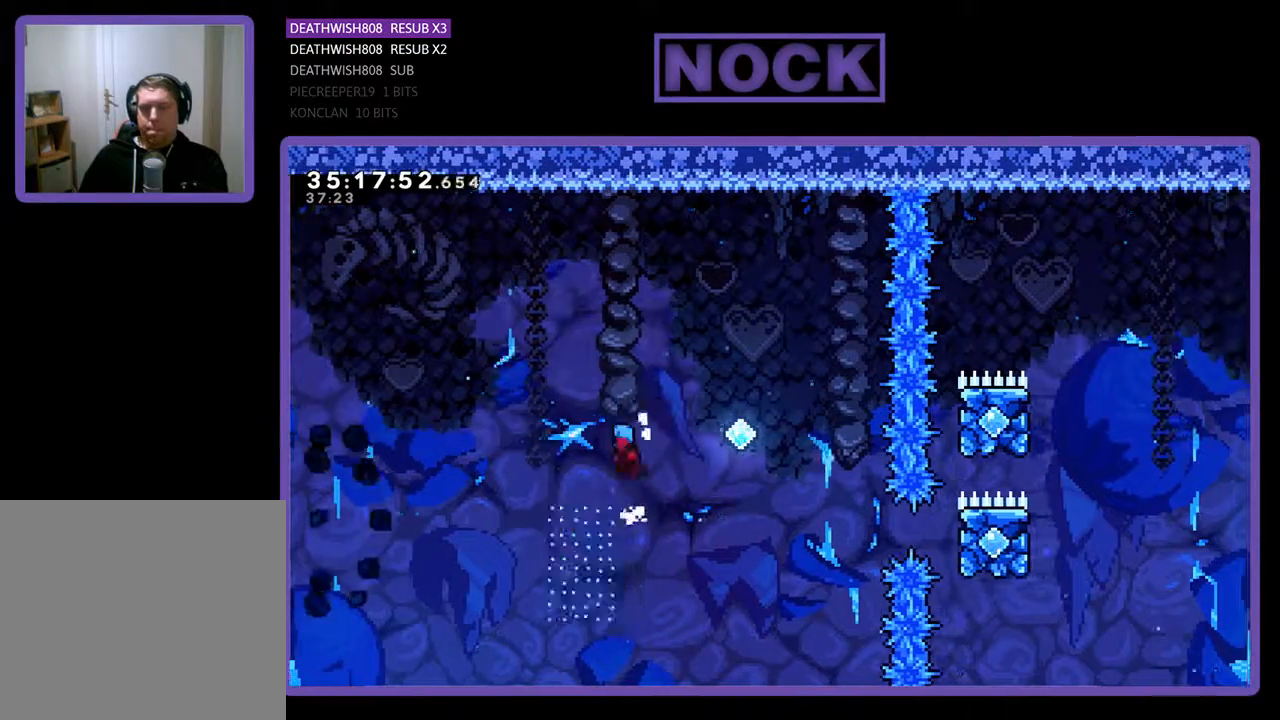
{"buttons": ["CIRCLE", "R2", "DPAD_UP", "DPAD_RIGHT"], "events": [[67, "DPAD_LEFT", "up"], [133, "DPAD_RIGHT", "down"], [433, "CROSS", "up"], [500, "CIRCLE", "down"]]}
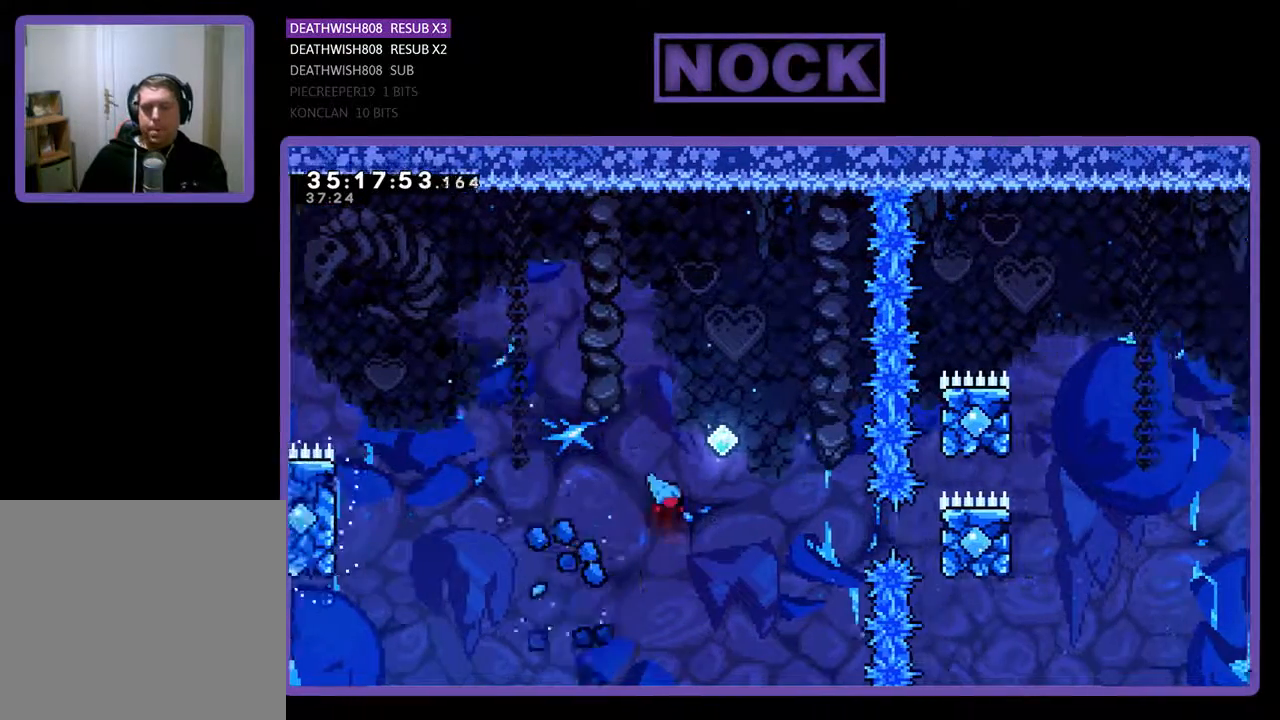
{"buttons": [], "events": [[67, "CROSS", "down"], [100, "DPAD_RIGHT", "up"], [233, "DPAD_RIGHT", "down"], [367, "R2", "up"], [400, "DPAD_UP", "up"], [433, "CROSS", "up"], [433, "DPAD_RIGHT", "up"], [467, "CIRCLE", "up"]]}
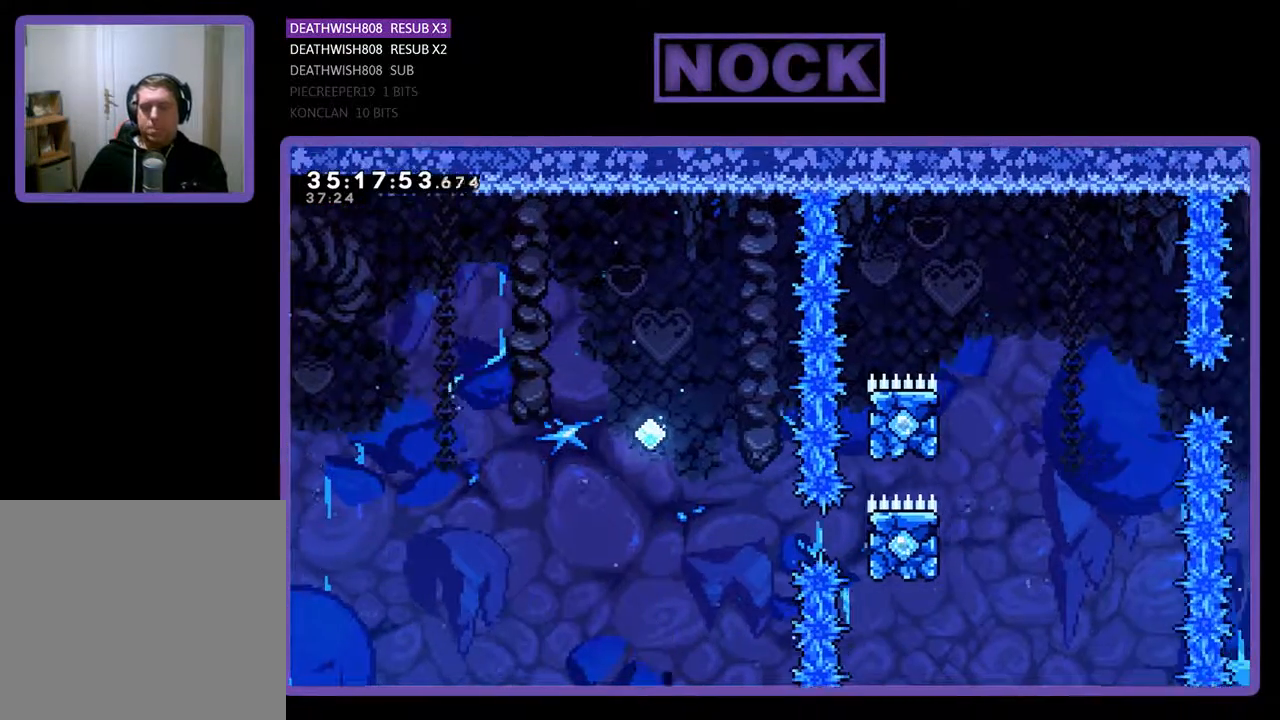
{"buttons": [], "events": []}
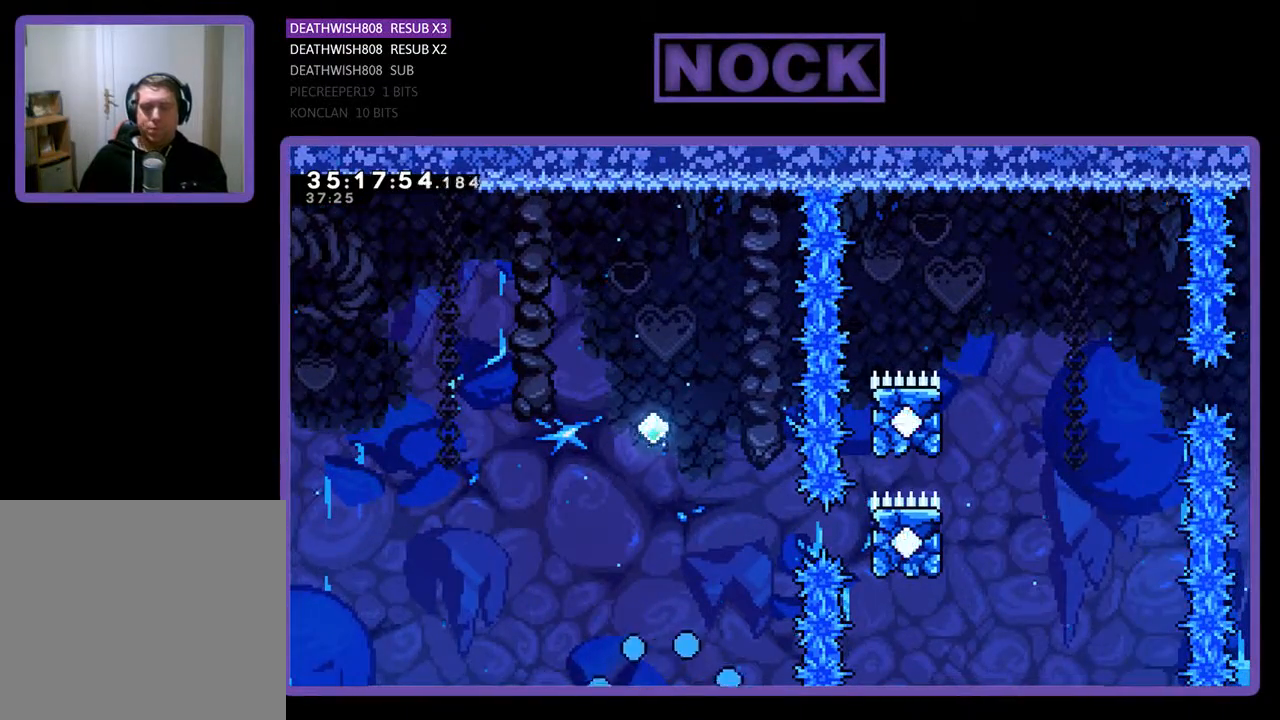
{"buttons": [], "events": []}
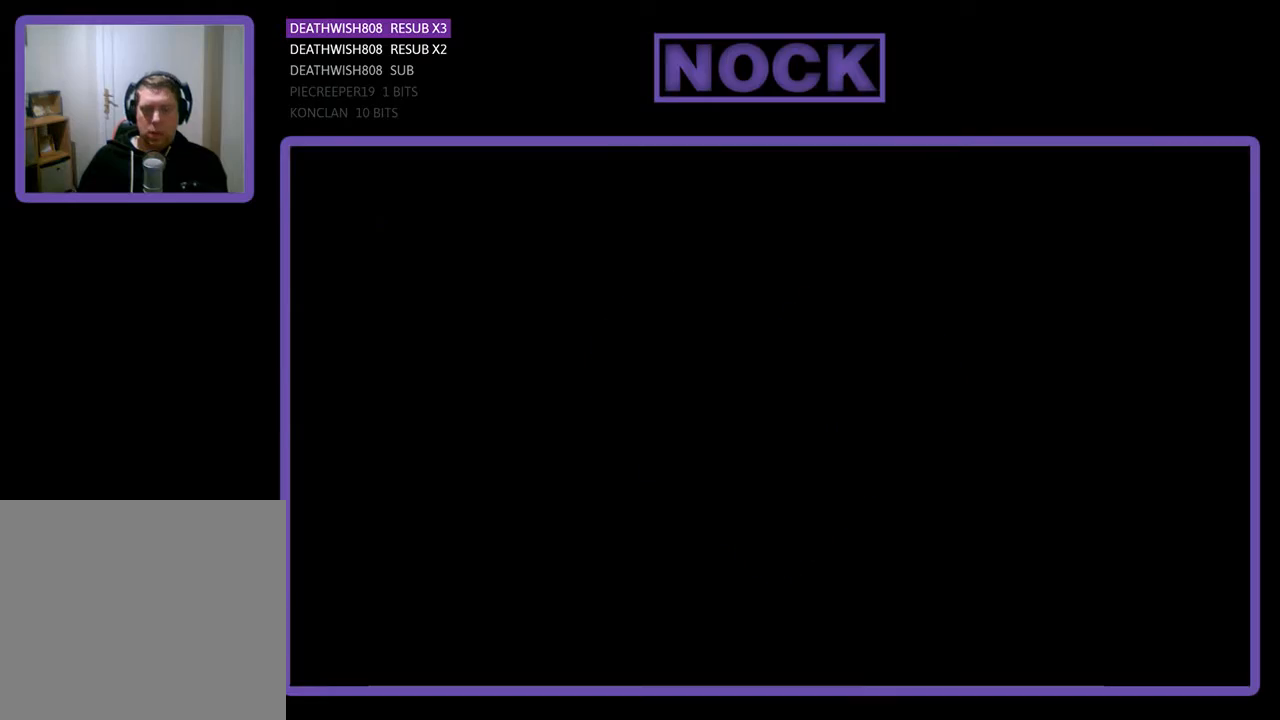
{"buttons": ["R2", "DPAD_RIGHT"], "events": [[167, "R2", "down"], [300, "DPAD_RIGHT", "down"]]}
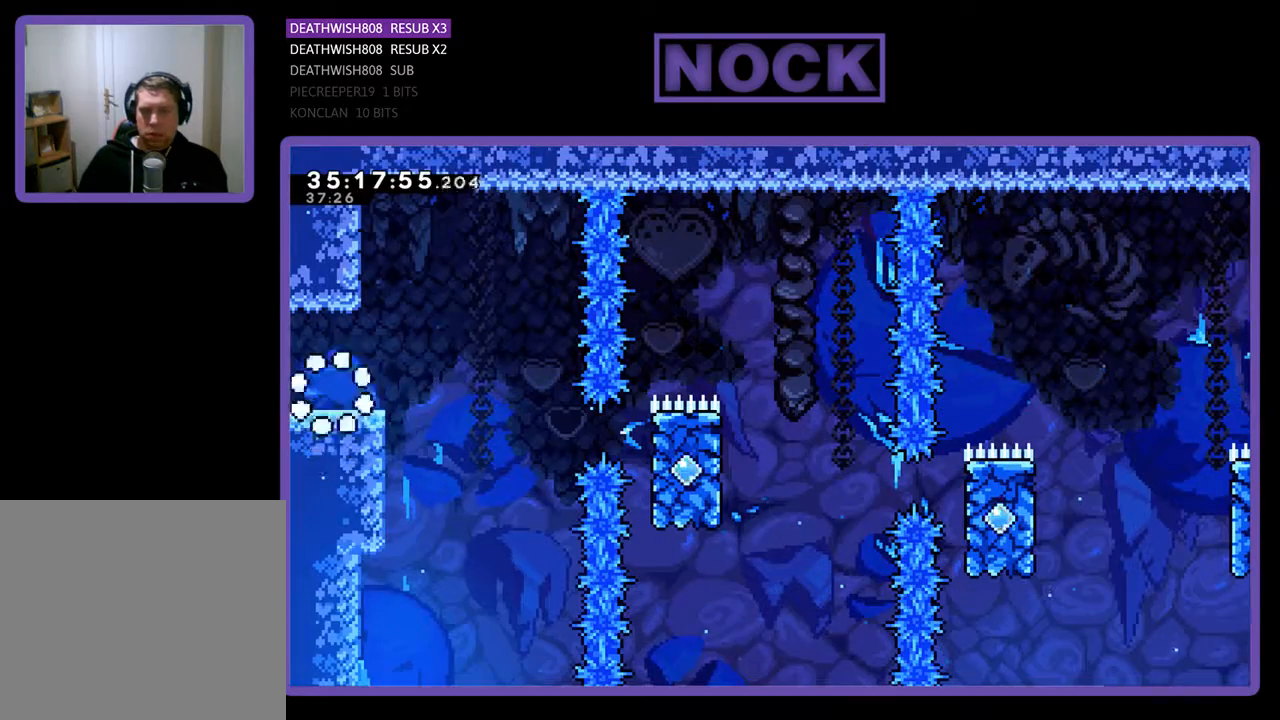
{"buttons": ["CROSS", "R2", "DPAD_RIGHT"], "events": [[500, "CROSS", "down"]]}
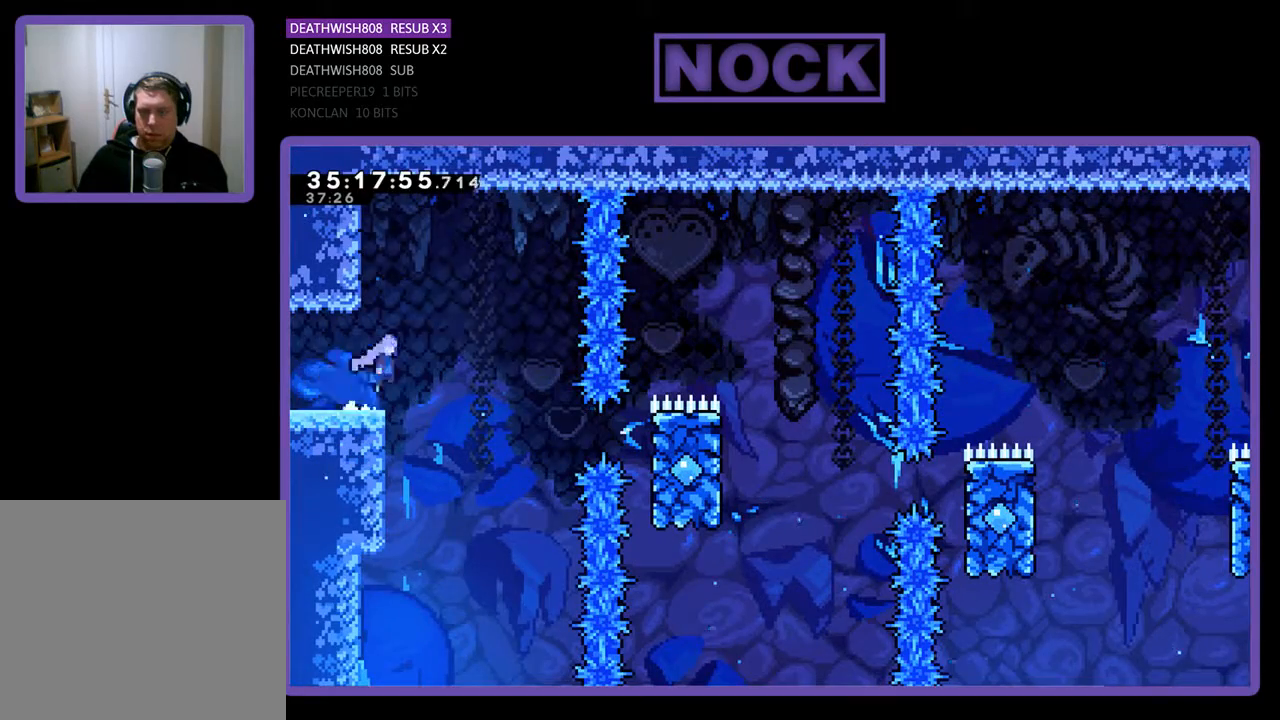
{"buttons": ["R2", "DPAD_RIGHT"], "events": [[167, "CROSS", "up"]]}
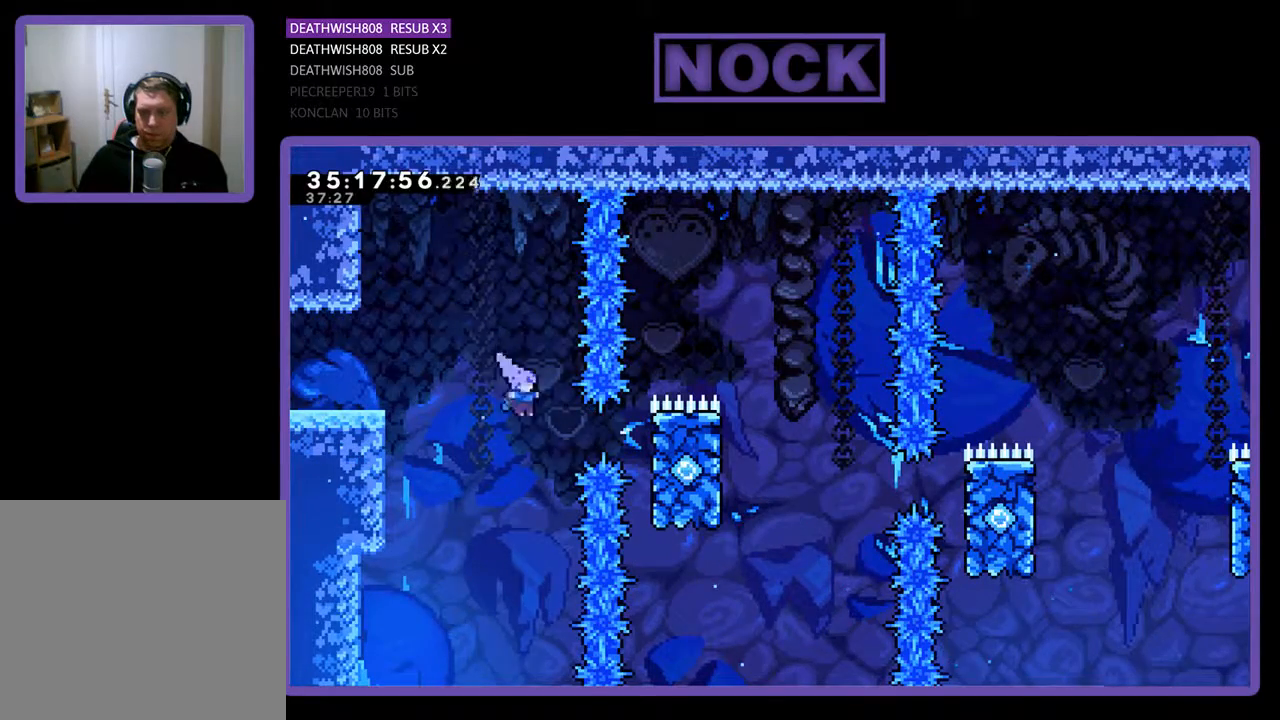
{"buttons": ["R2", "DPAD_RIGHT"], "events": [[33, "CIRCLE", "down"], [233, "CIRCLE", "up"]]}
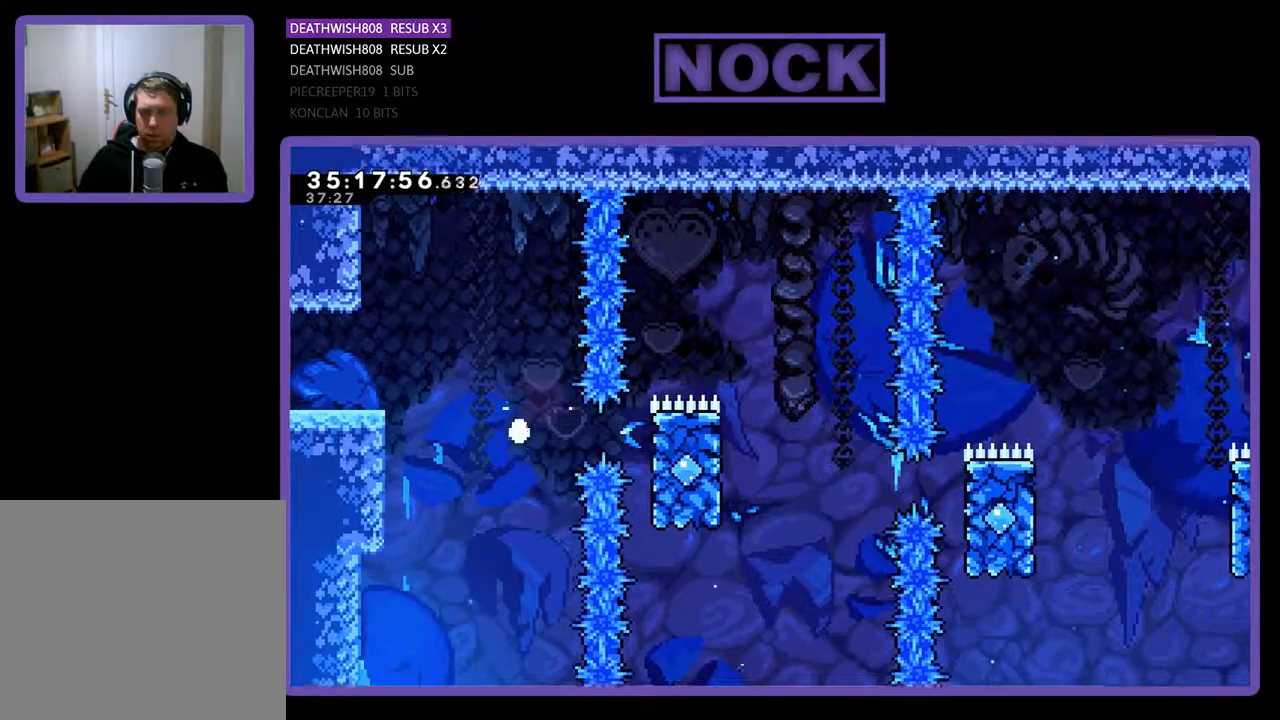
{"buttons": [], "events": [[67, "DPAD_RIGHT", "up"], [67, "R2", "up"]]}
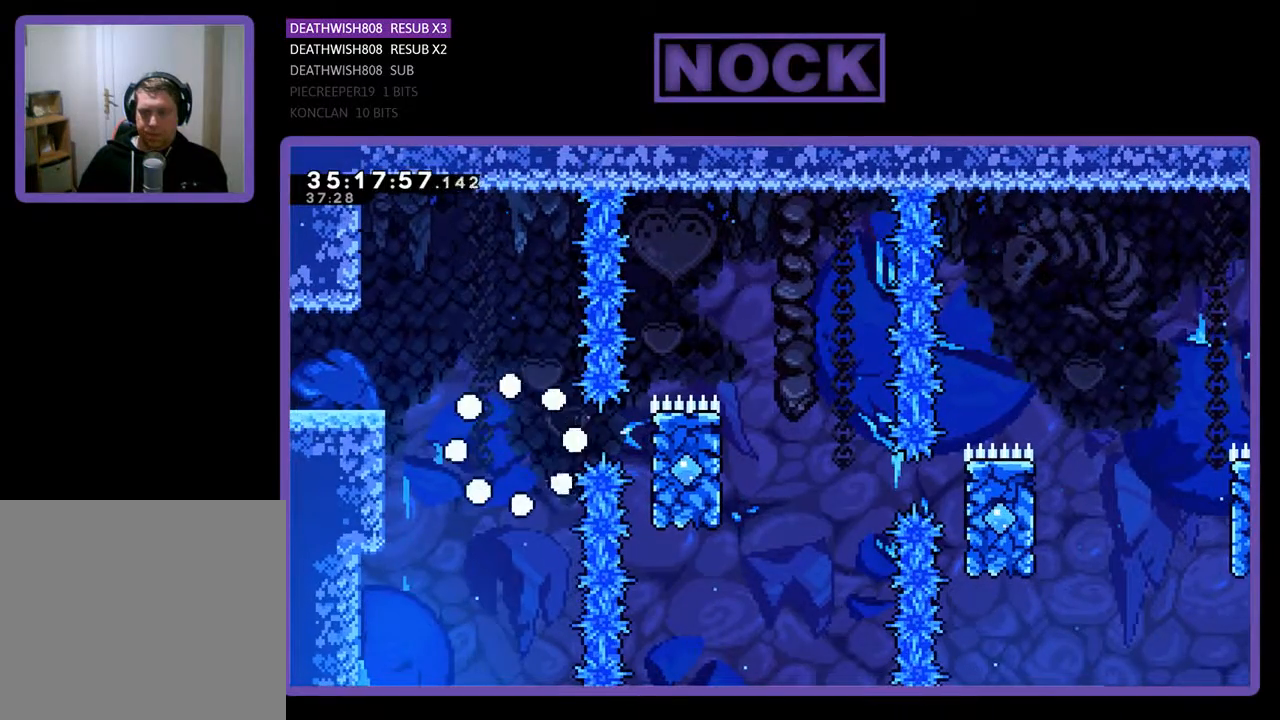
{"buttons": [], "events": []}
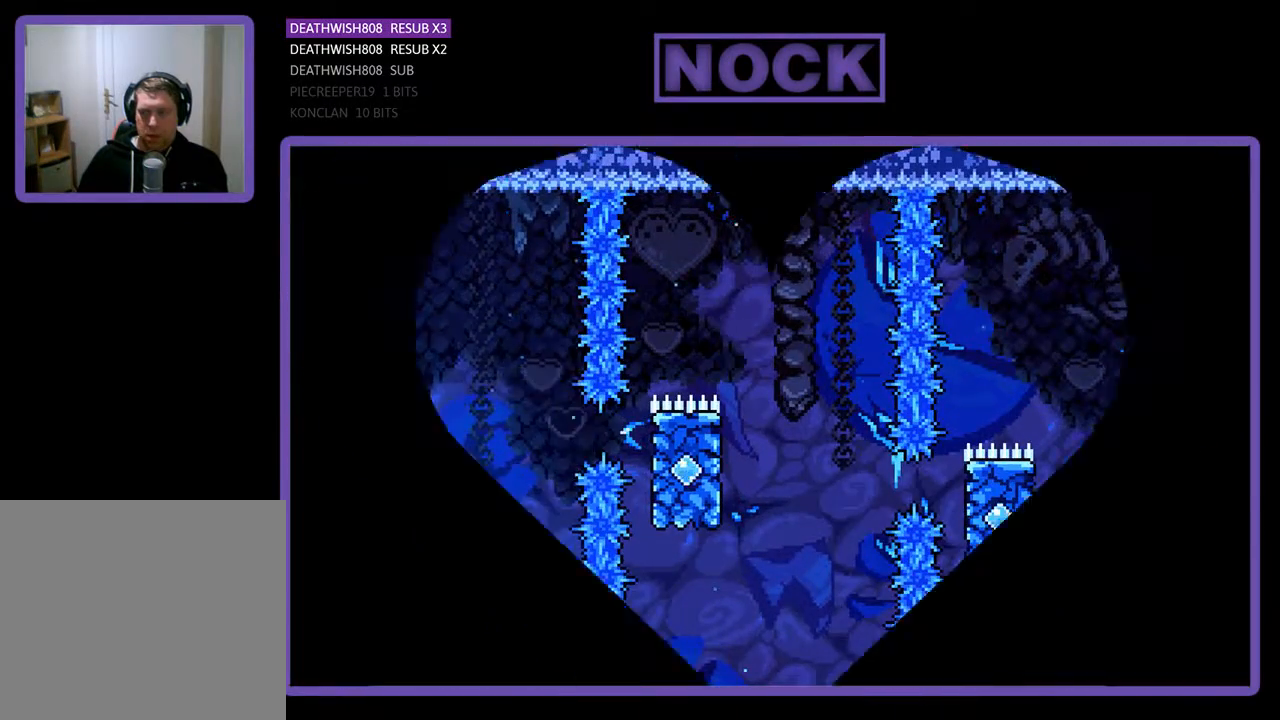
{"buttons": [], "events": []}
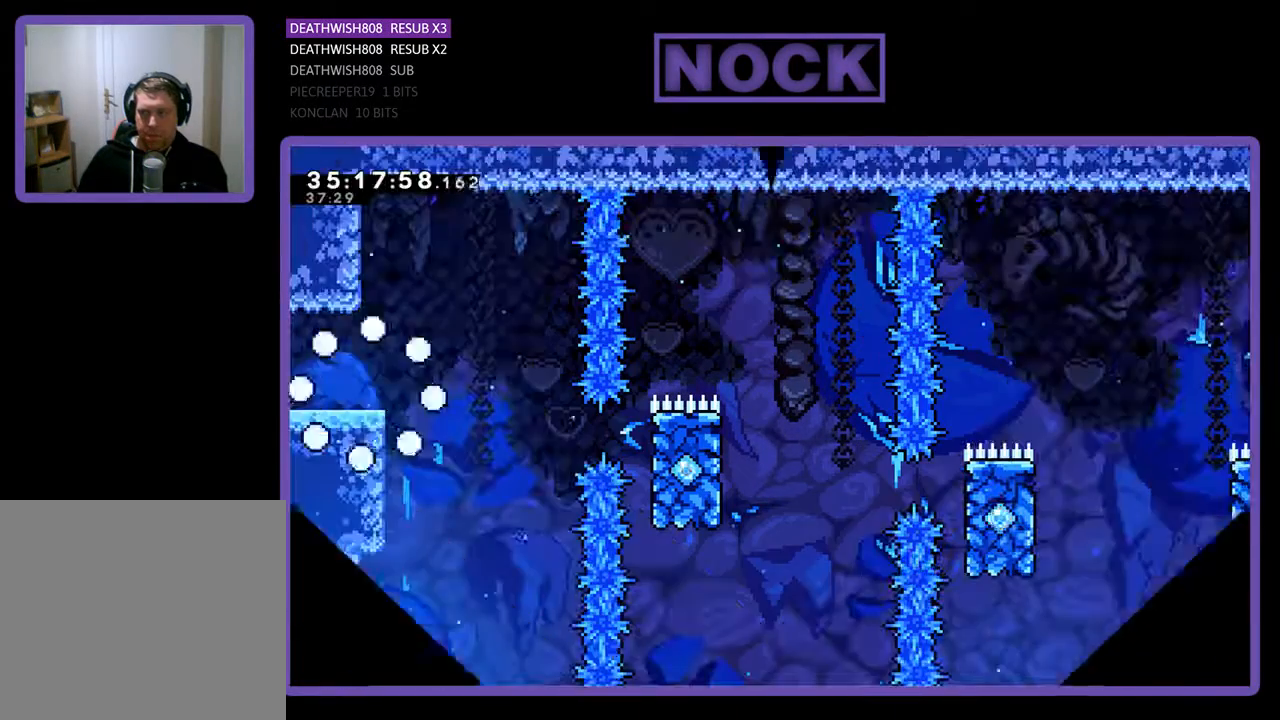
{"buttons": ["R2", "DPAD_RIGHT"], "events": [[33, "R2", "down"], [67, "DPAD_RIGHT", "down"]]}
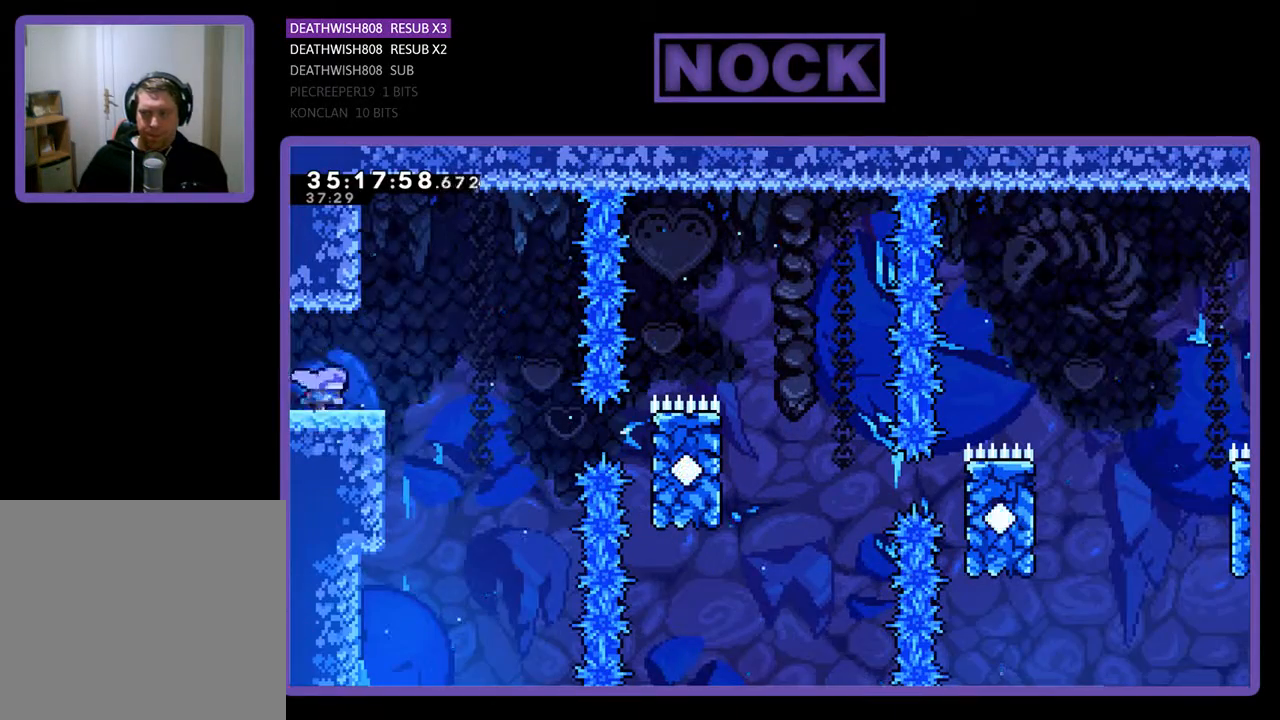
{"buttons": ["R2", "DPAD_RIGHT"], "events": [[133, "CROSS", "down"], [267, "CROSS", "up"]]}
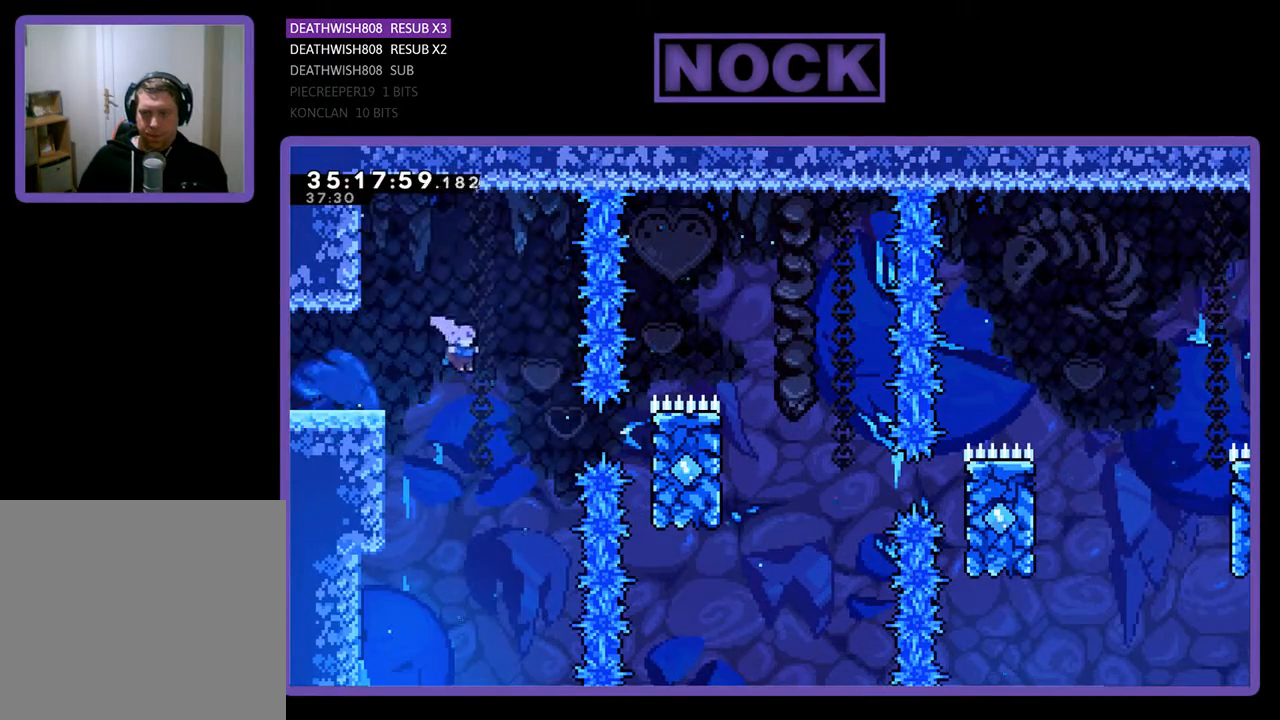
{"buttons": ["R2", "DPAD_RIGHT"], "events": [[200, "CIRCLE", "down"], [433, "CIRCLE", "up"]]}
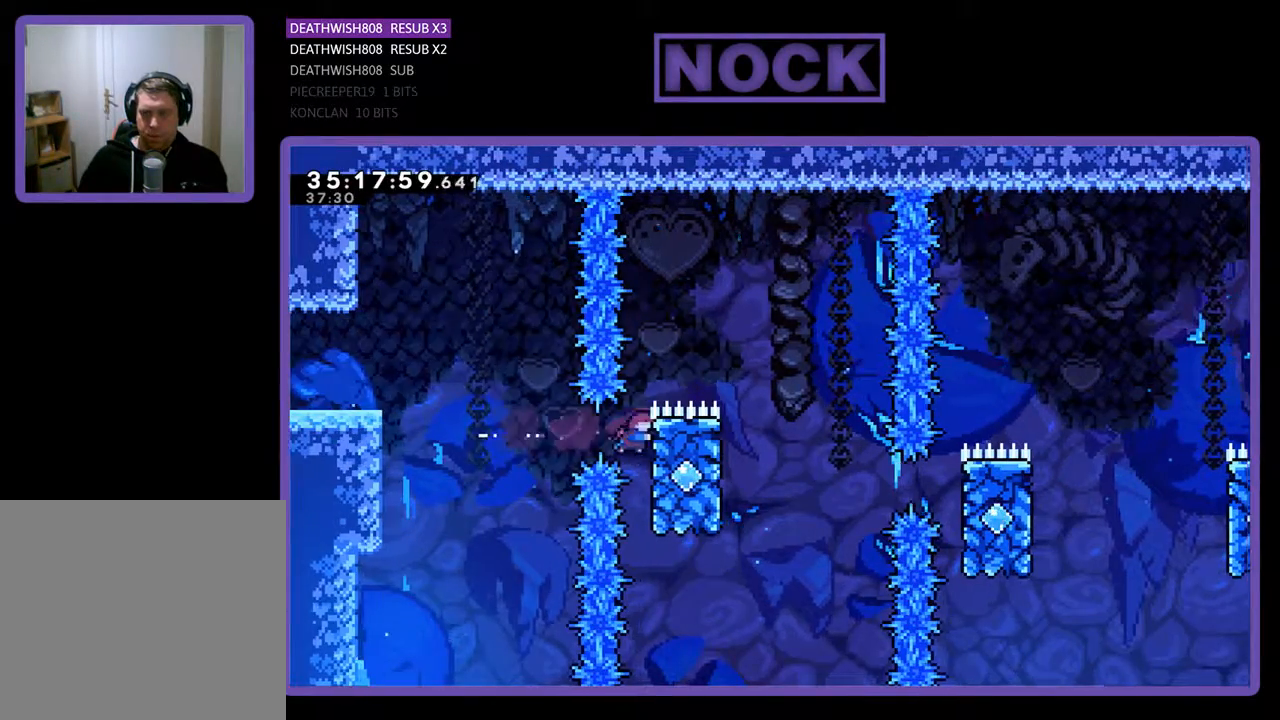
{"buttons": ["R2", "DPAD_RIGHT"], "events": [[33, "DPAD_UP", "down"], [267, "CROSS", "down"], [367, "DPAD_UP", "up"], [500, "CROSS", "up"]]}
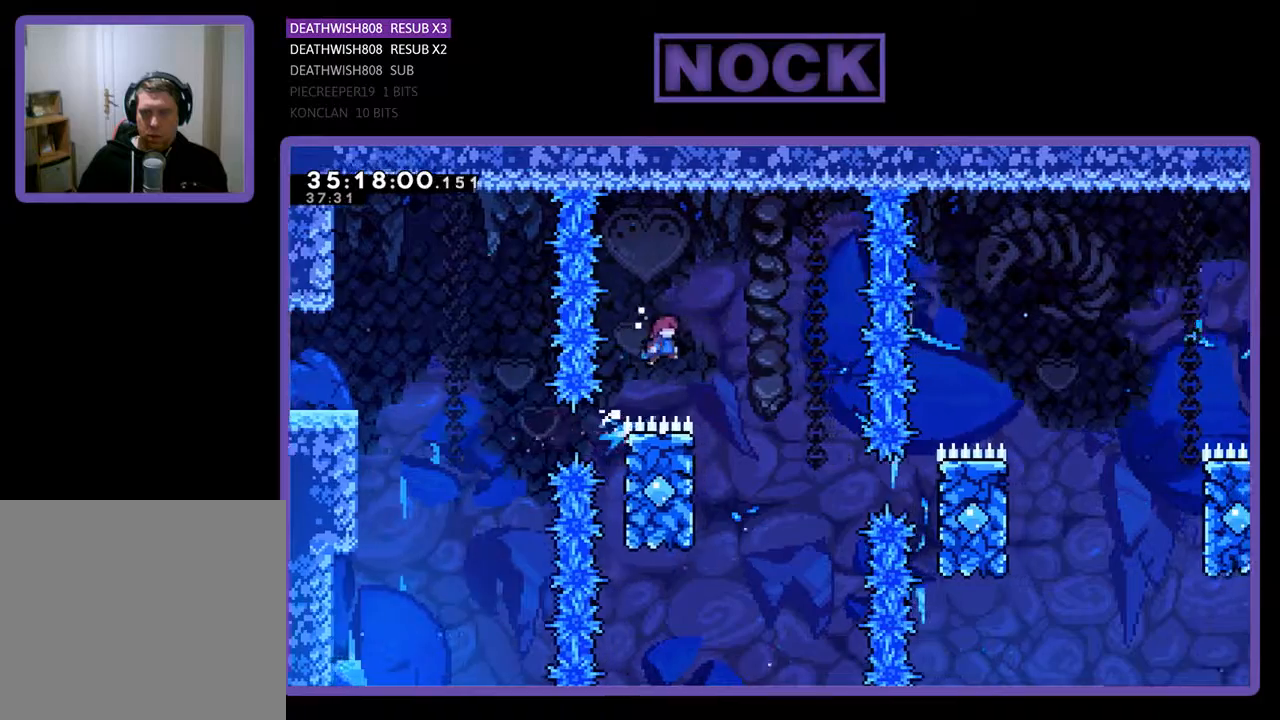
{"buttons": ["R2", "DPAD_LEFT"], "events": [[167, "DPAD_RIGHT", "up"], [233, "DPAD_LEFT", "down"]]}
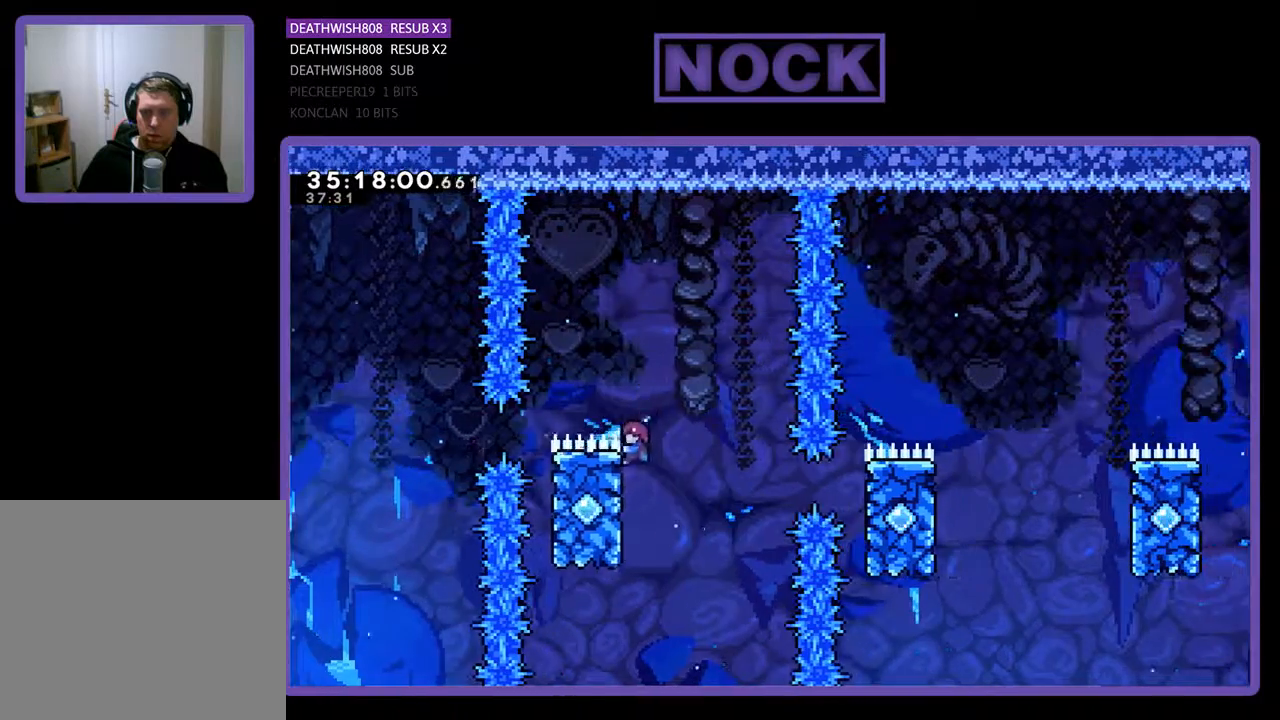
{"buttons": ["R2", "DPAD_RIGHT"], "events": [[33, "DPAD_LEFT", "up"], [67, "CROSS", "down"], [133, "DPAD_RIGHT", "down"], [233, "CROSS", "up"]]}
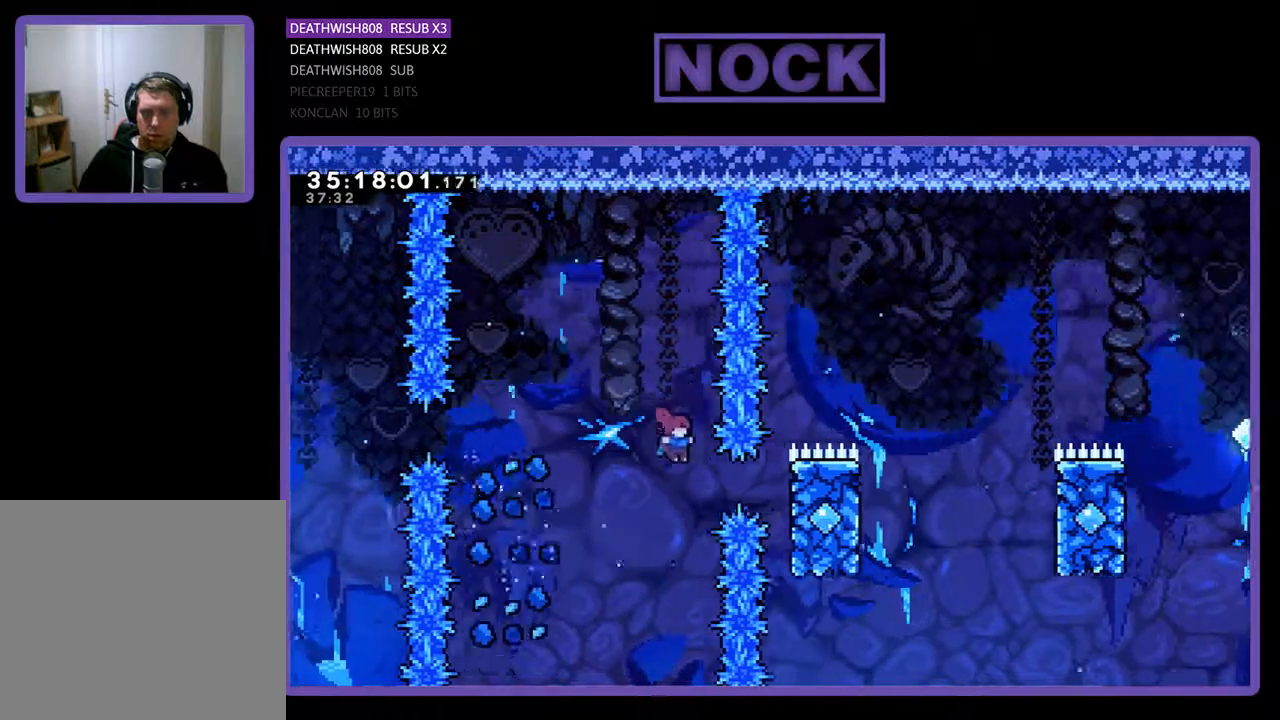
{"buttons": ["R2", "DPAD_UP", "DPAD_RIGHT"], "events": [[133, "CIRCLE", "down"], [333, "CIRCLE", "up"], [333, "DPAD_UP", "down"]]}
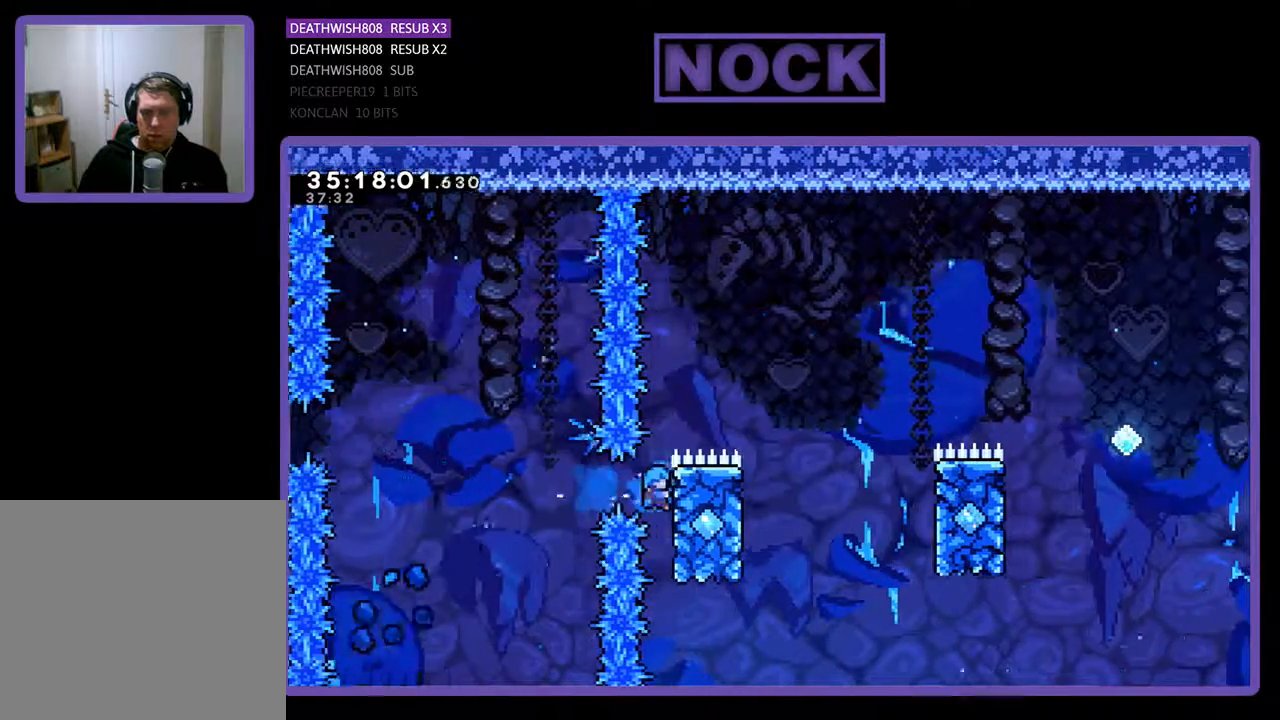
{"buttons": ["R2", "DPAD_RIGHT"], "events": [[200, "CROSS", "down"], [267, "DPAD_UP", "up"], [467, "CROSS", "up"]]}
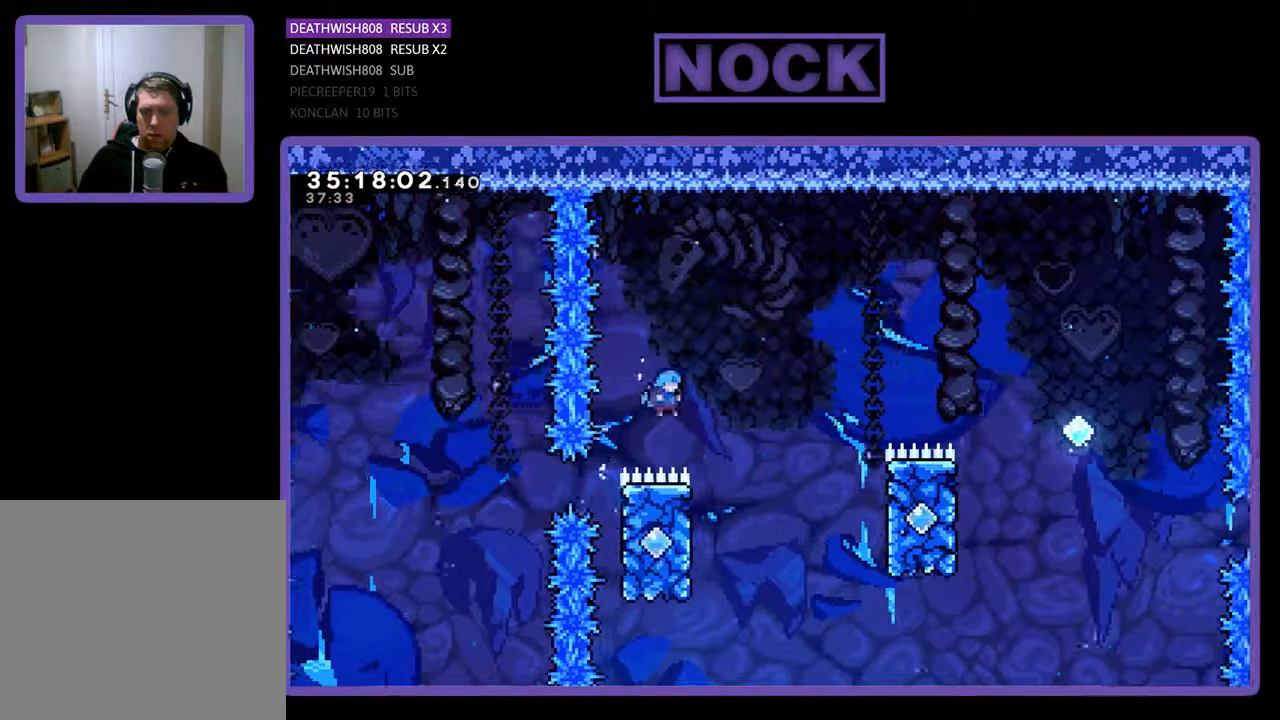
{"buttons": ["CROSS", "R2", "DPAD_UP", "DPAD_RIGHT"], "events": [[167, "DPAD_RIGHT", "up"], [200, "DPAD_LEFT", "down"], [200, "DPAD_UP", "down"], [433, "CROSS", "down"], [467, "DPAD_LEFT", "up"], [500, "DPAD_RIGHT", "down"]]}
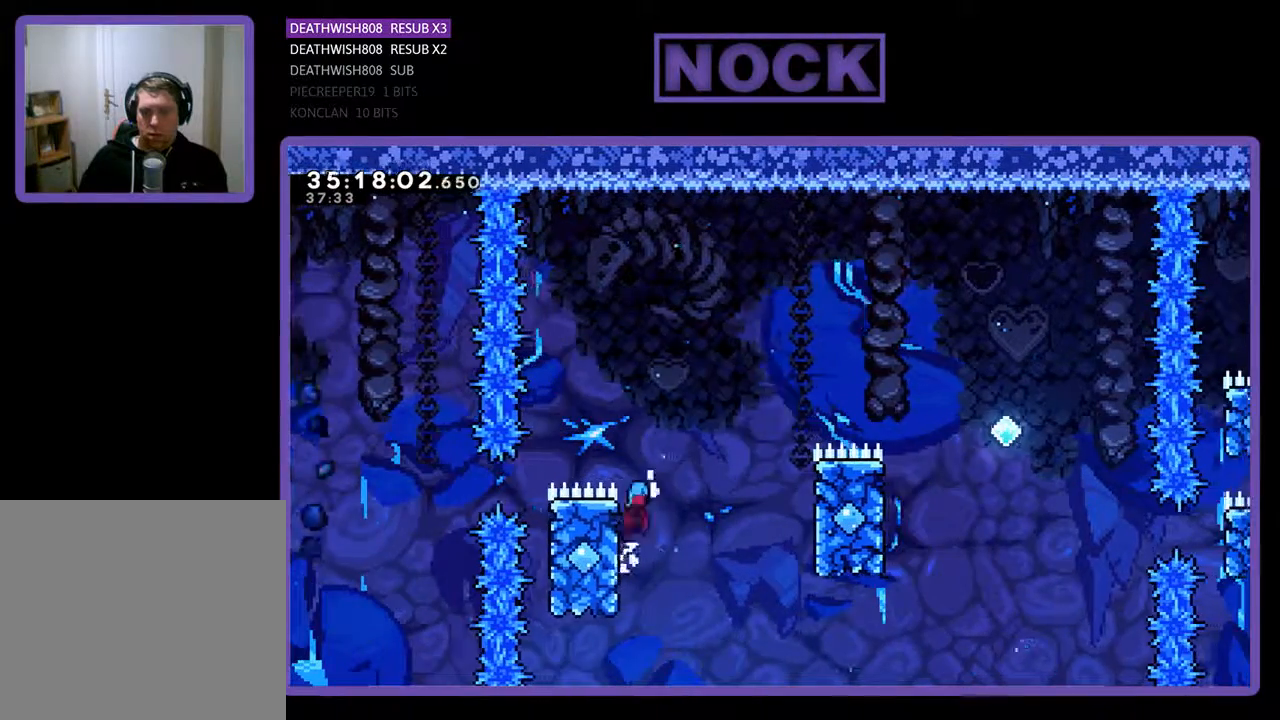
{"buttons": ["R2", "DPAD_UP", "DPAD_RIGHT"], "events": [[433, "CROSS", "up"]]}
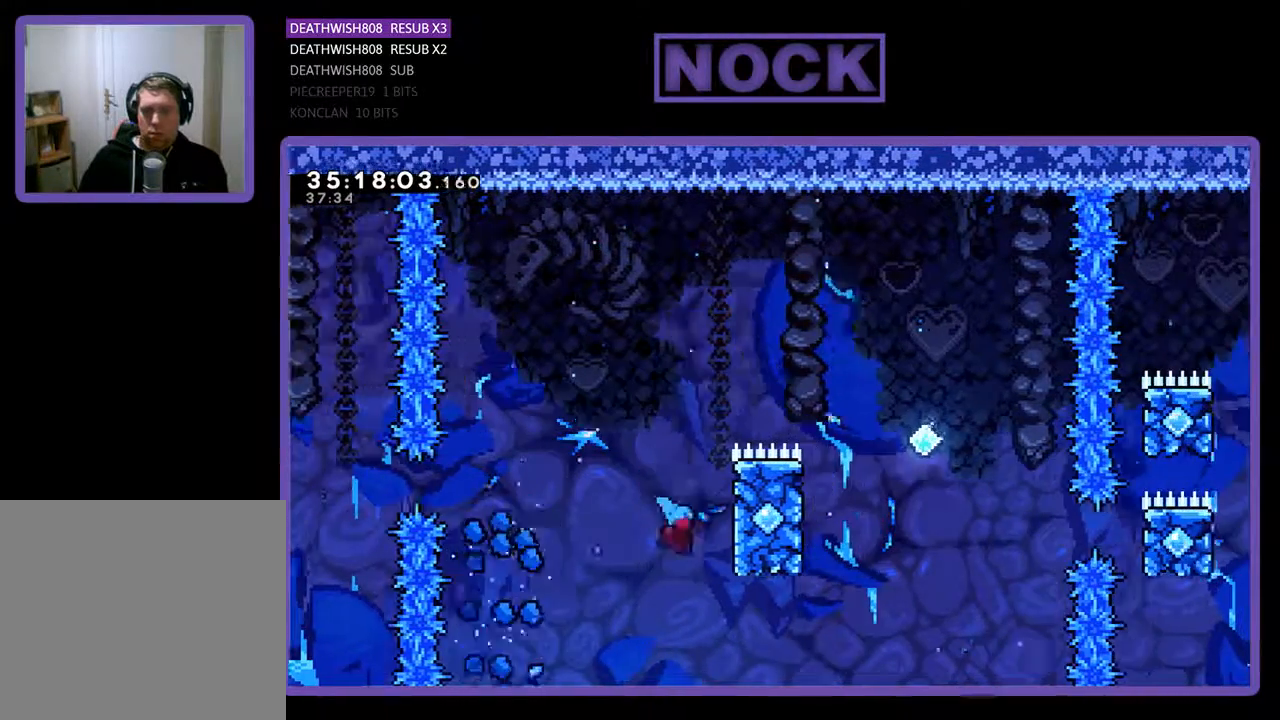
{"buttons": [], "events": [[33, "CIRCLE", "down"], [267, "CIRCLE", "up"], [400, "DPAD_RIGHT", "up"], [500, "DPAD_UP", "up"], [500, "R2", "up"]]}
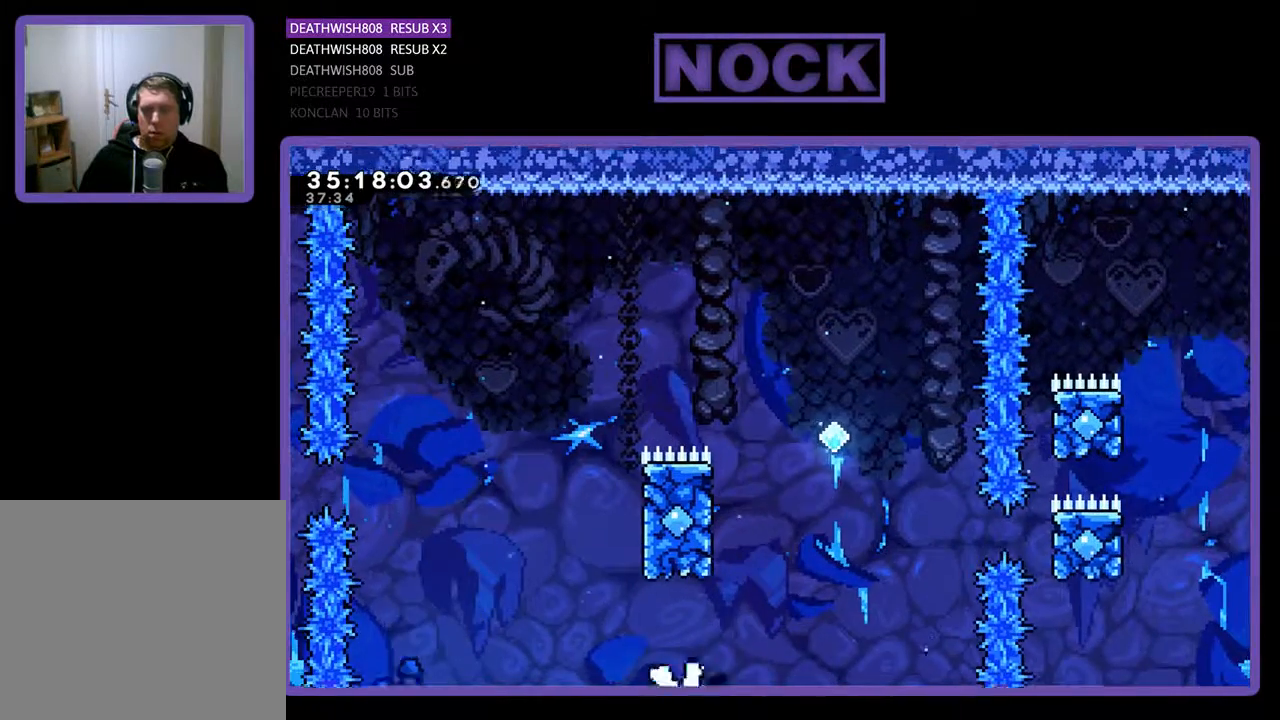
{"buttons": [], "events": []}
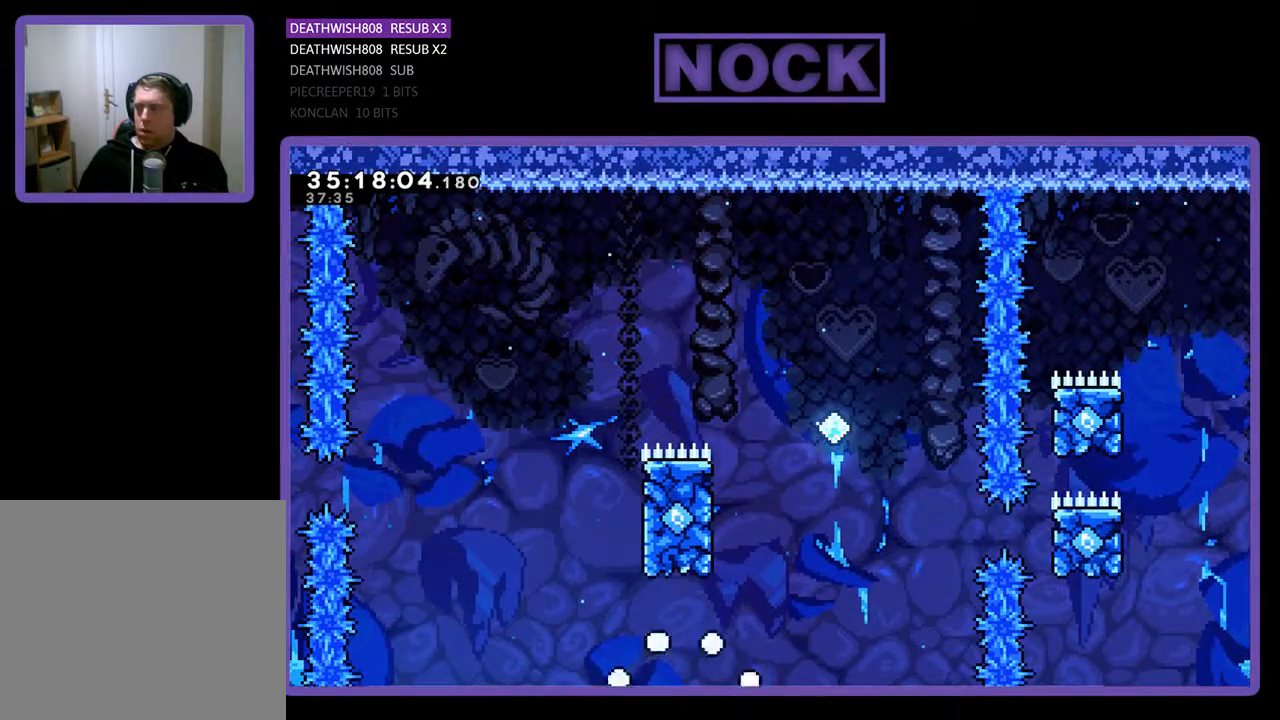
{"buttons": ["R2"], "events": [[367, "R2", "down"]]}
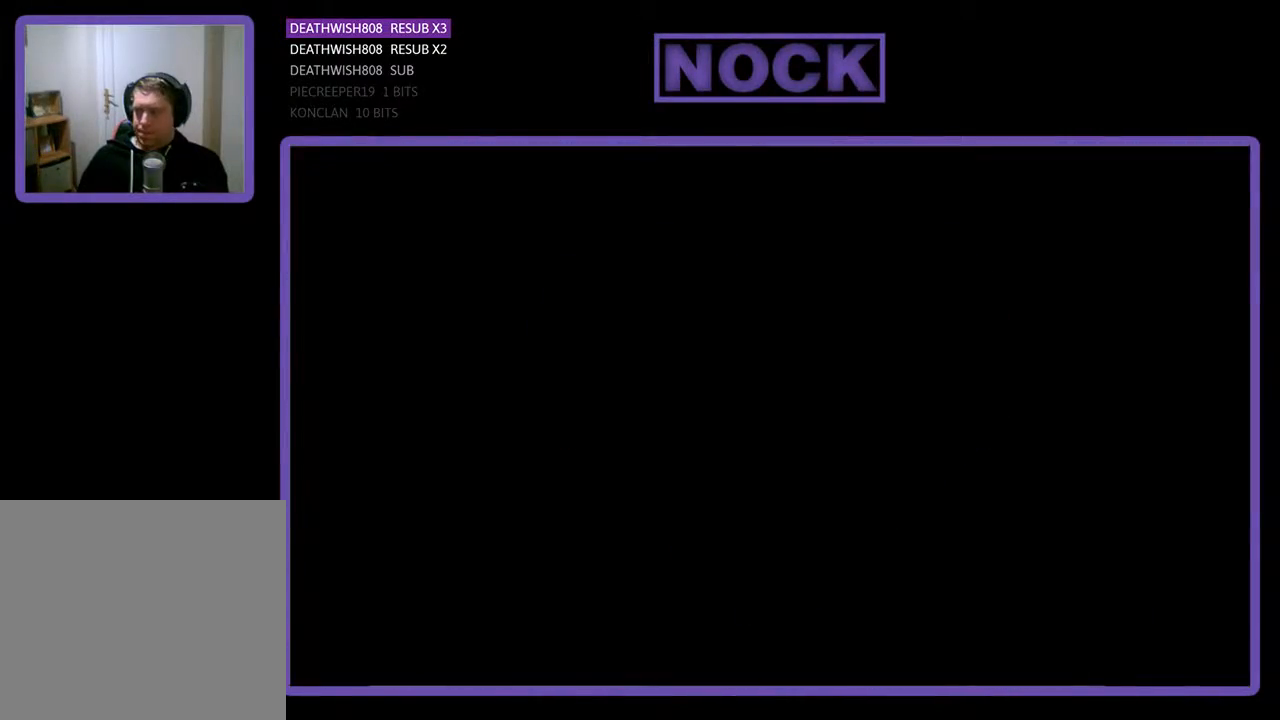
{"buttons": ["R2", "DPAD_RIGHT"], "events": [[300, "DPAD_RIGHT", "down"]]}
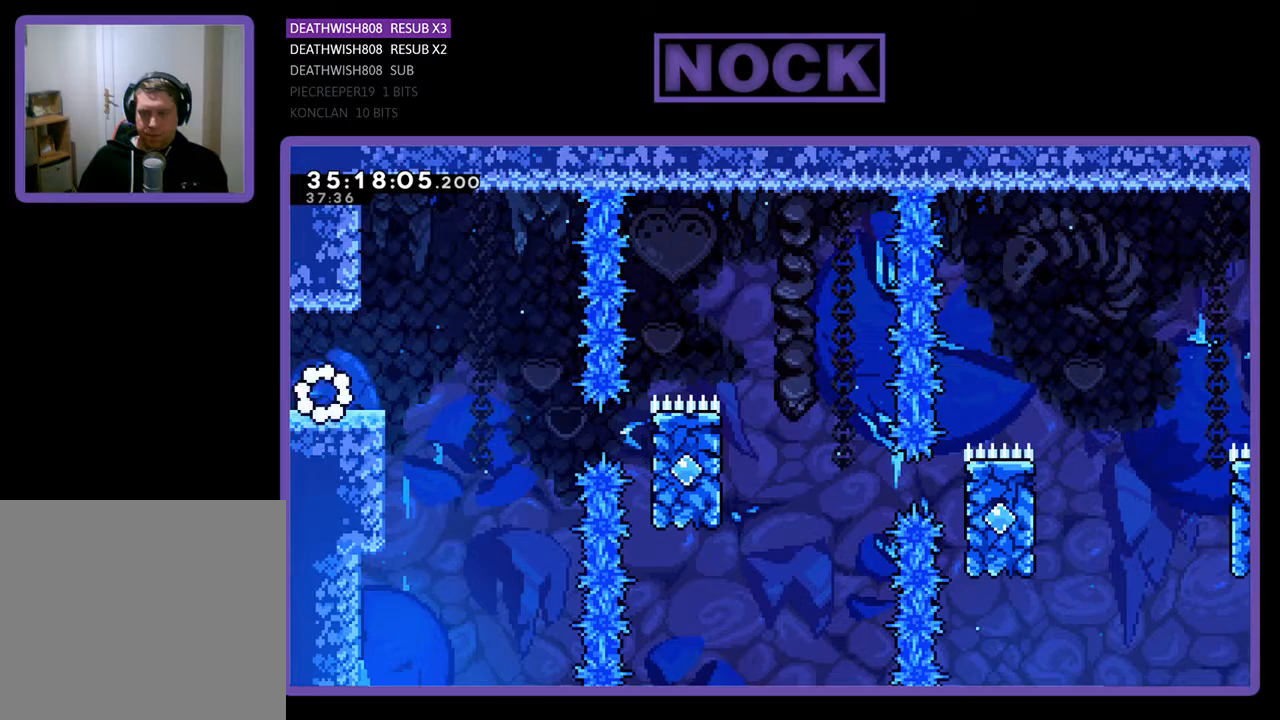
{"buttons": ["R2", "DPAD_RIGHT"], "events": [[300, "CROSS", "down"], [500, "CROSS", "up"]]}
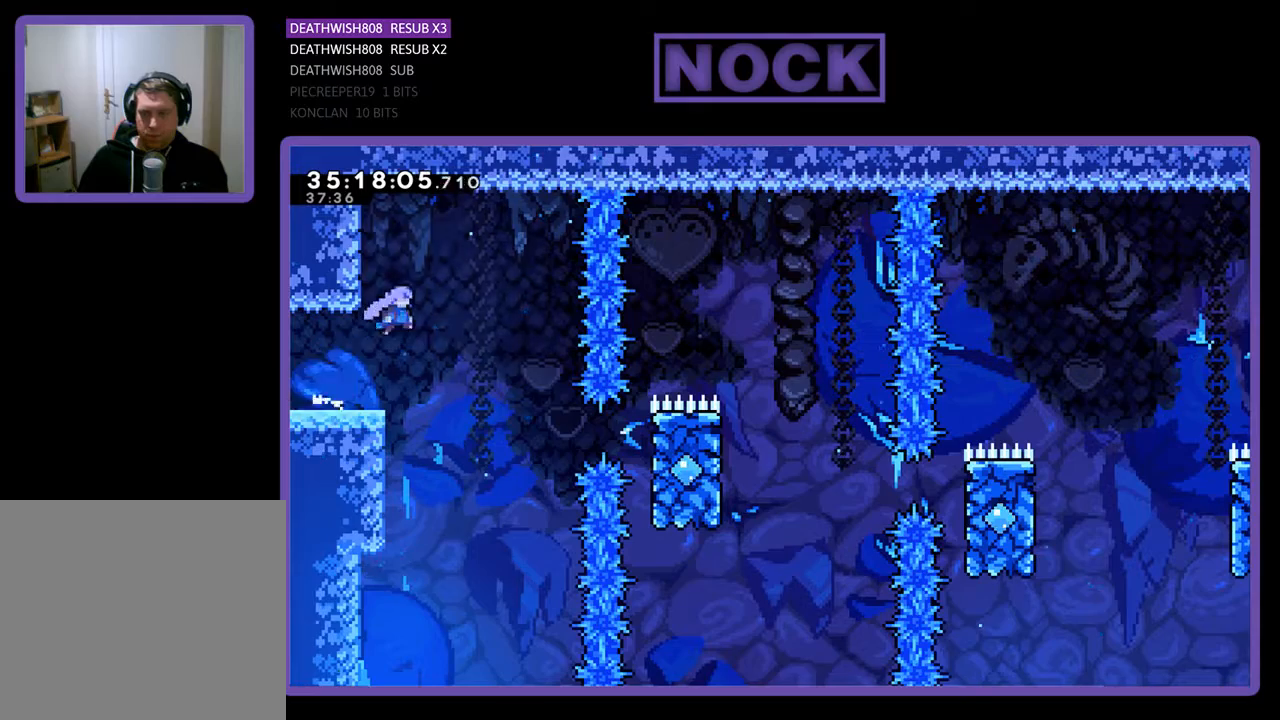
{"buttons": ["CIRCLE", "R2", "DPAD_RIGHT"], "events": [[467, "CIRCLE", "down"]]}